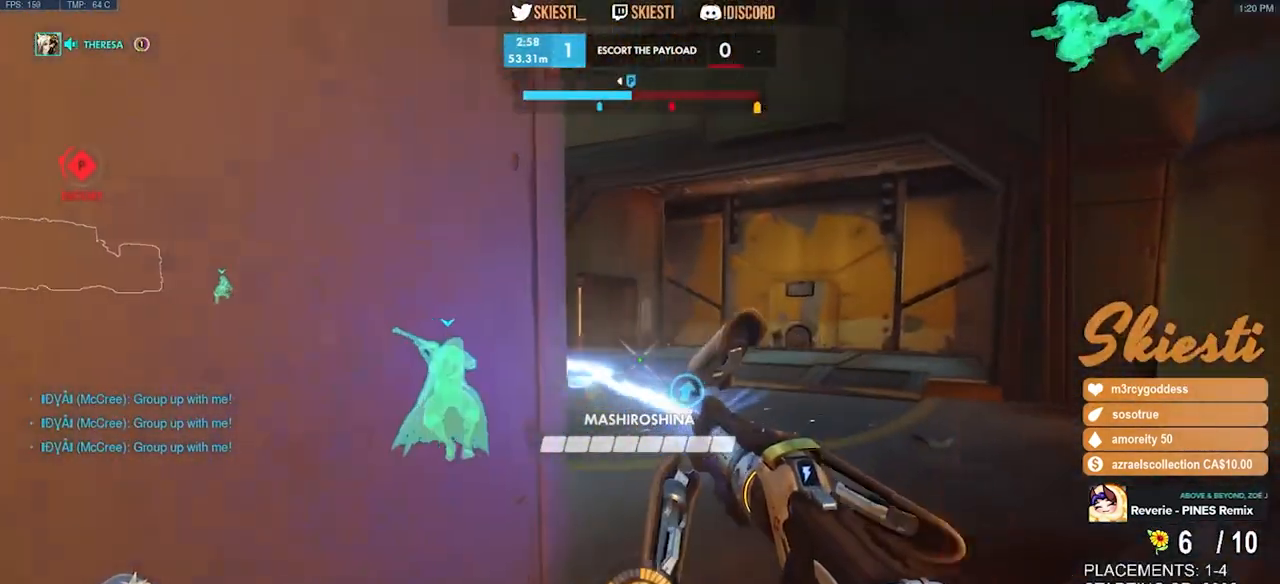
Gameplay with keyboard and mouse; each line is a JSON object with the keys and mouse buttons held at the frame after it. "events" lists presses ("down") and releases ("up") of "a", "ctrl", "d", "e", "q", "s", "shift", "space", "w", "mouse_left", "mouse_wheel", "mouse_right", "mouse_mb4" and "mouse_mb5" between this image and that frame as [ms after this image, input, new state], when the widget could be followed in between. "mouse_left", "mouse_wheel", "mouse_right", "mouse_mb4", "mouse_mb5" = the "left", "wheel", "right", "mb4", "mb5" buttons of the "mouse" list. No other keys are recorded. "wheel" means that the mouse wheel is clicked or scrolled. Mouse movement is not recorded.
{"keys": ["d"], "mouse": ["left"], "events": [[34, "d", "down"], [67, "a", "up"], [67, "s", "up"], [217, "a", "down"], [250, "d", "up"], [450, "d", "down"], [484, "a", "up"]]}
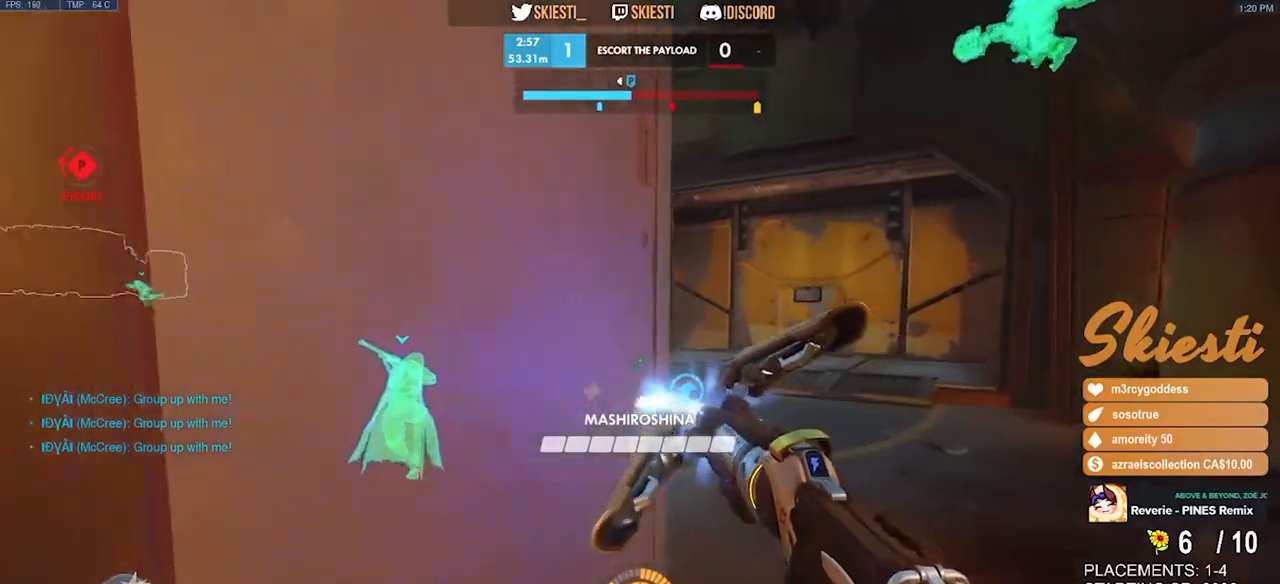
{"keys": ["a"], "mouse": ["left"], "events": [[117, "a", "down"], [134, "d", "up"], [234, "d", "down"], [250, "a", "up"], [384, "a", "down"], [417, "d", "up"]]}
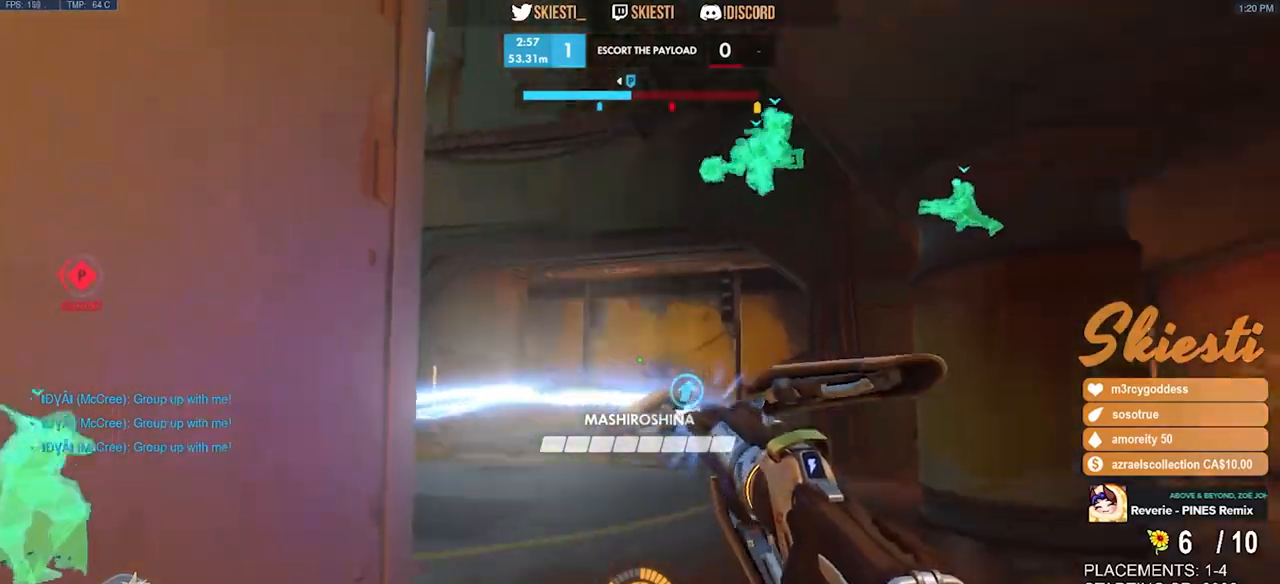
{"keys": ["d", "w"], "mouse": ["left"], "events": [[50, "d", "down"], [84, "a", "up"], [217, "a", "down"], [267, "d", "up"], [384, "w", "down"], [434, "a", "up"], [484, "d", "down"]]}
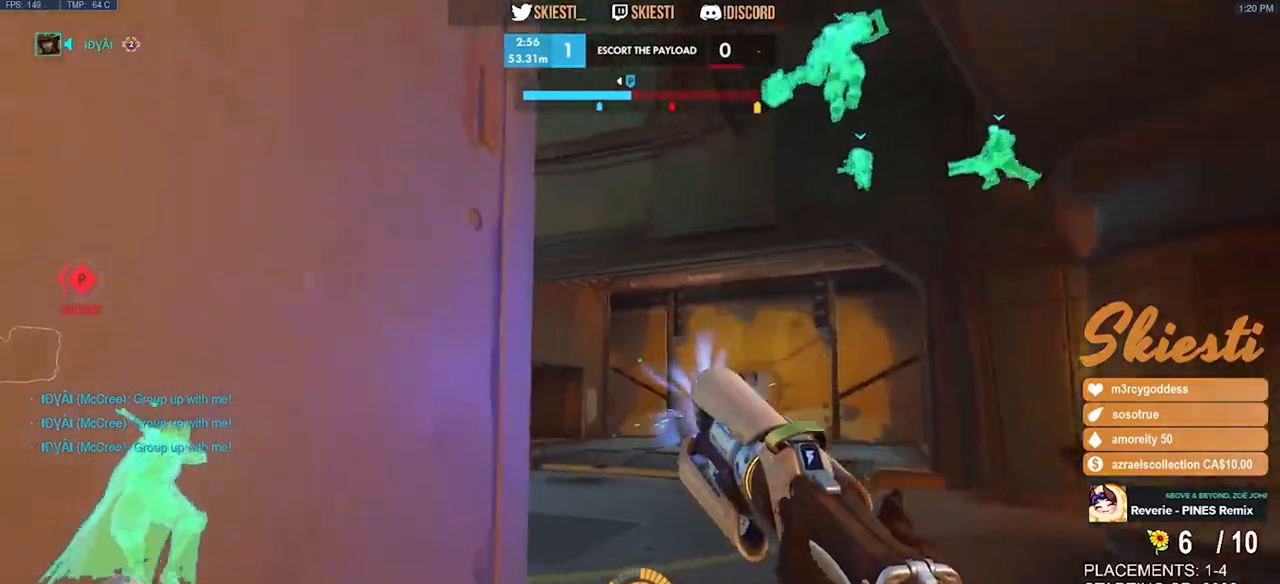
{"keys": ["a"], "mouse": ["left"], "events": [[467, "w", "up"], [484, "a", "down"], [484, "d", "up"]]}
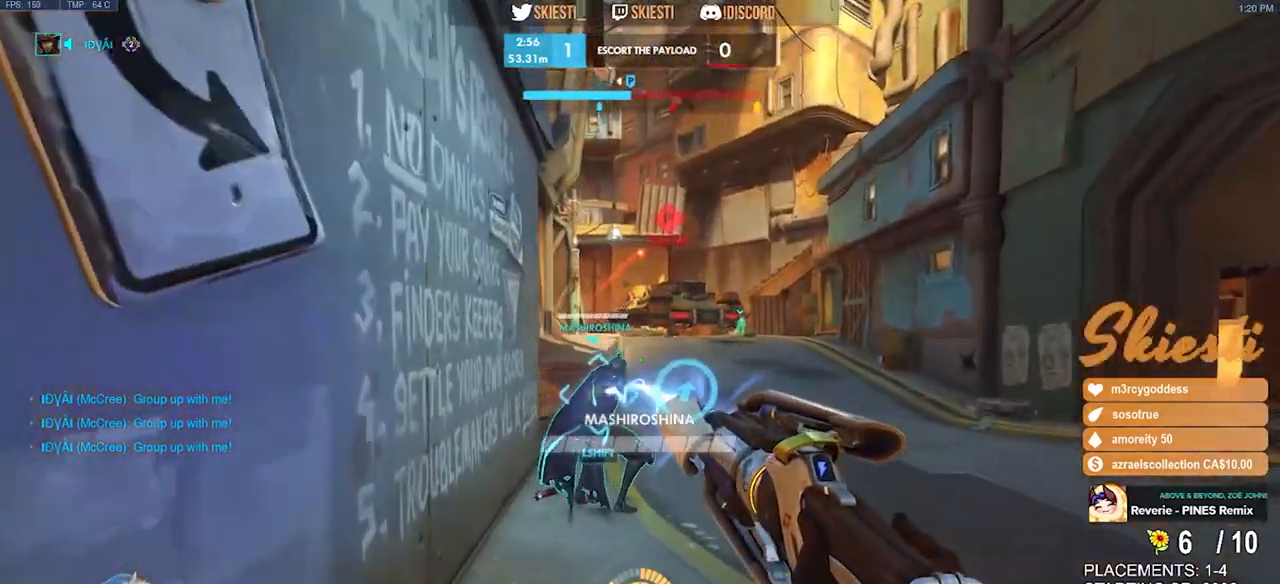
{"keys": ["a", "s"], "mouse": ["left"], "events": [[150, "s", "down"]]}
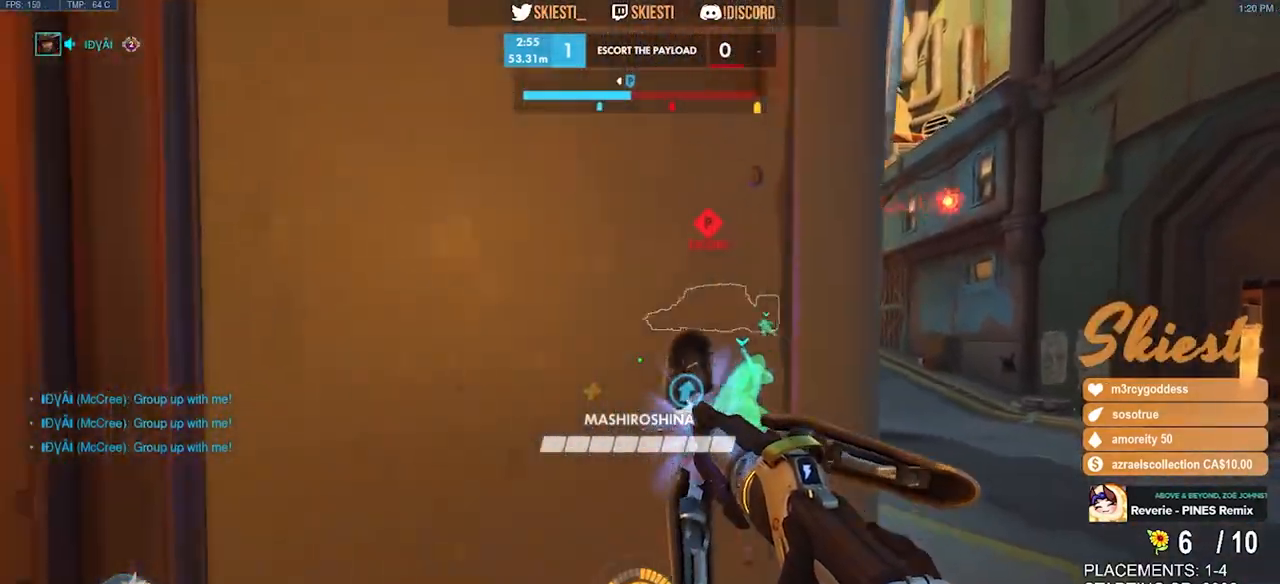
{"keys": ["d", "w"], "mouse": ["left"], "events": [[150, "s", "up"], [217, "d", "down"], [234, "a", "up"], [400, "w", "down"]]}
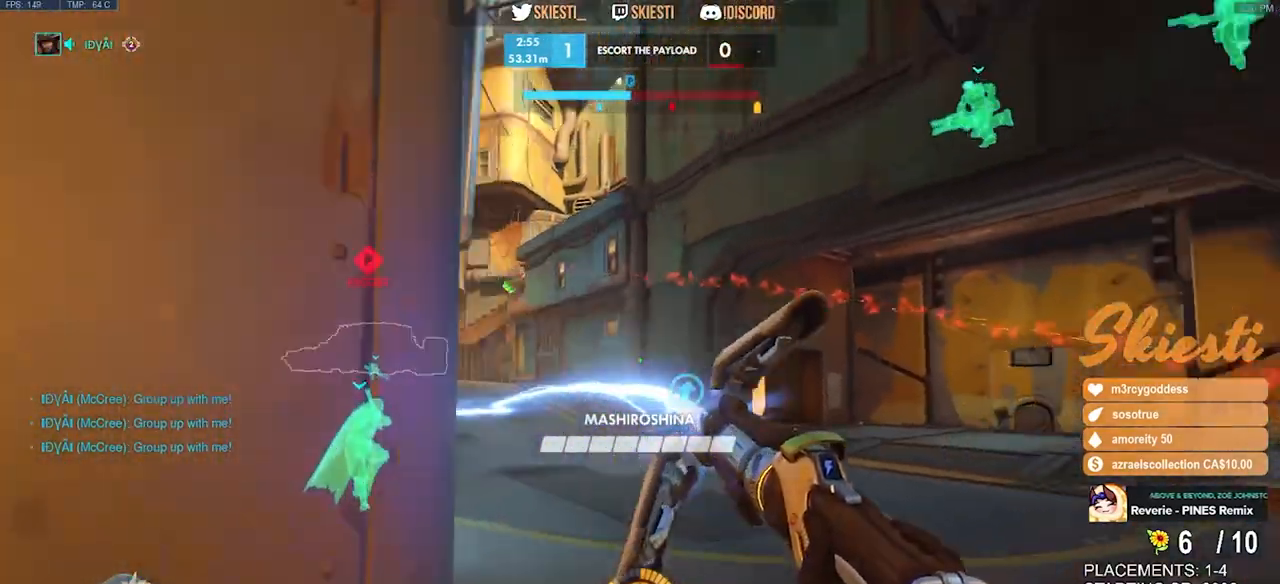
{"keys": ["d"], "mouse": ["left"], "events": [[50, "d", "up"], [67, "a", "down"], [117, "w", "up"], [284, "s", "down"], [367, "a", "up"], [384, "d", "down"], [400, "s", "up"]]}
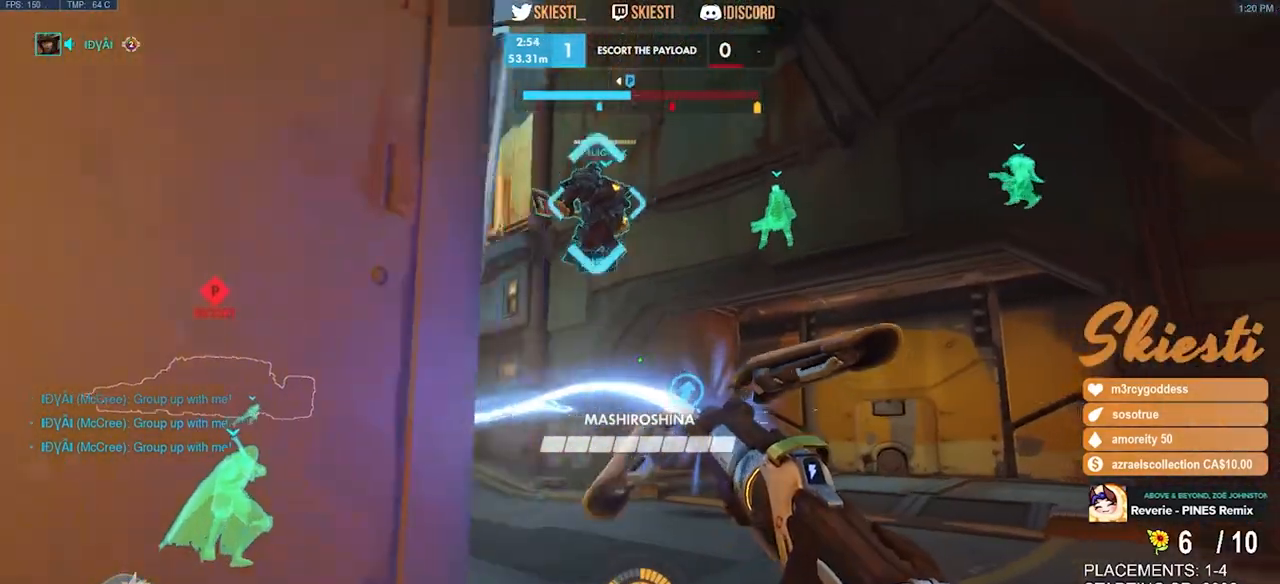
{"keys": ["w"], "mouse": ["left"], "events": [[50, "w", "down"], [450, "d", "up"]]}
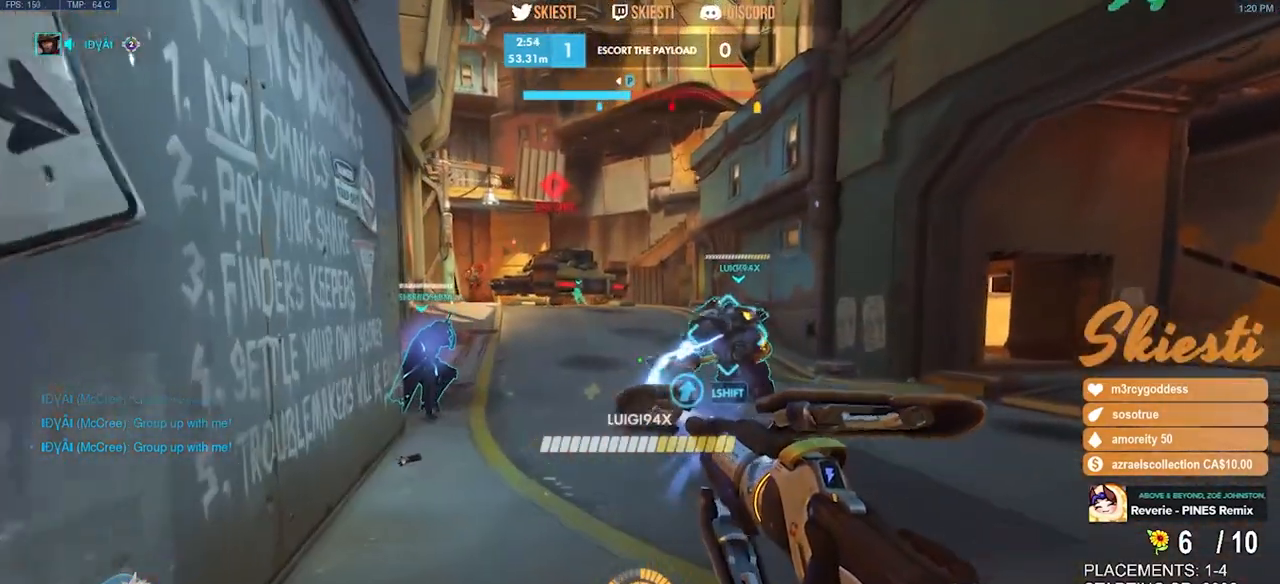
{"keys": ["w"], "mouse": ["left", "right"], "events": [[100, "a", "down"], [234, "a", "up"], [300, "mouse_right", "down"]]}
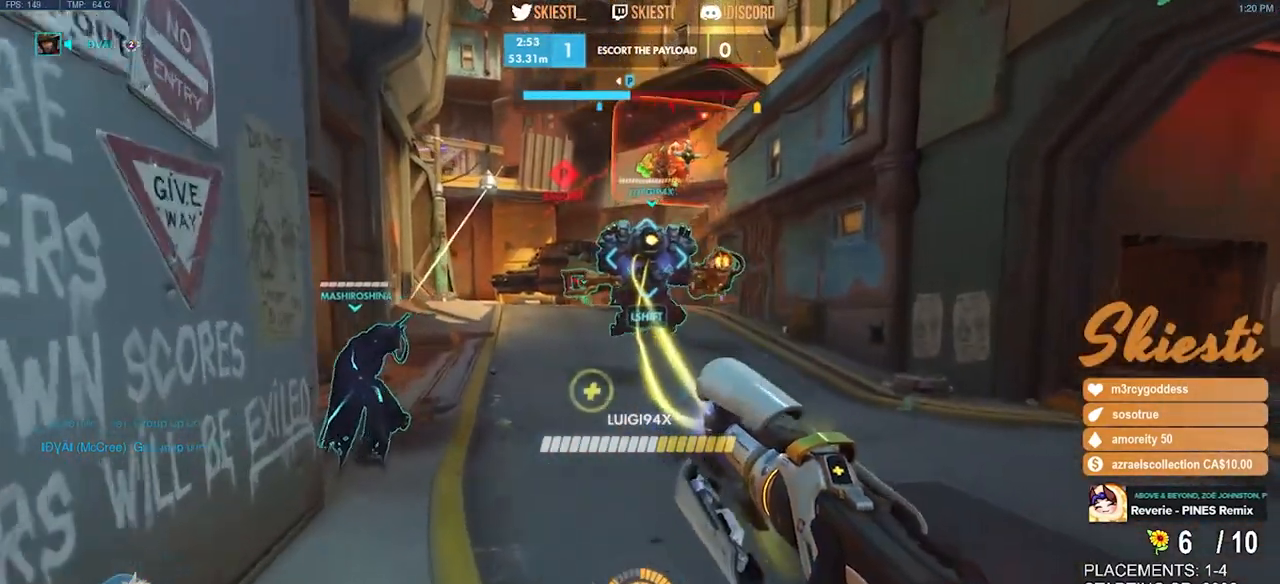
{"keys": ["d", "s"], "mouse": ["left"], "events": [[217, "d", "down"], [234, "w", "up"], [417, "mouse_right", "up"], [417, "s", "down"]]}
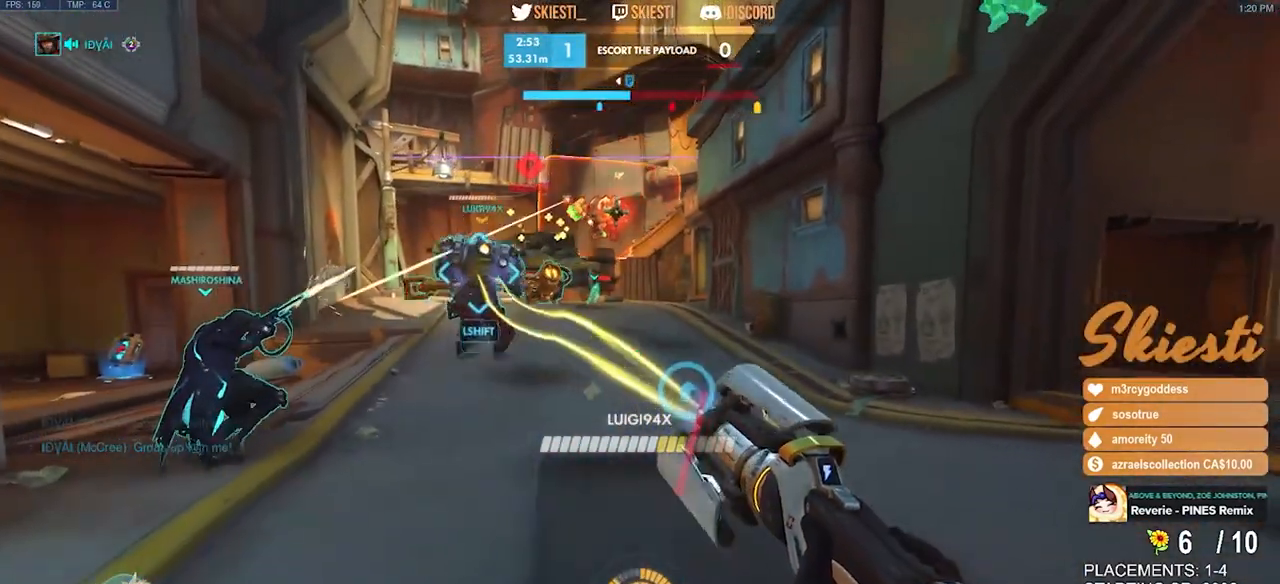
{"keys": ["s"], "mouse": ["left", "right"], "events": [[50, "a", "down"], [84, "d", "up"], [117, "mouse_right", "down"], [167, "space", "down"], [367, "space", "up"], [467, "a", "up"]]}
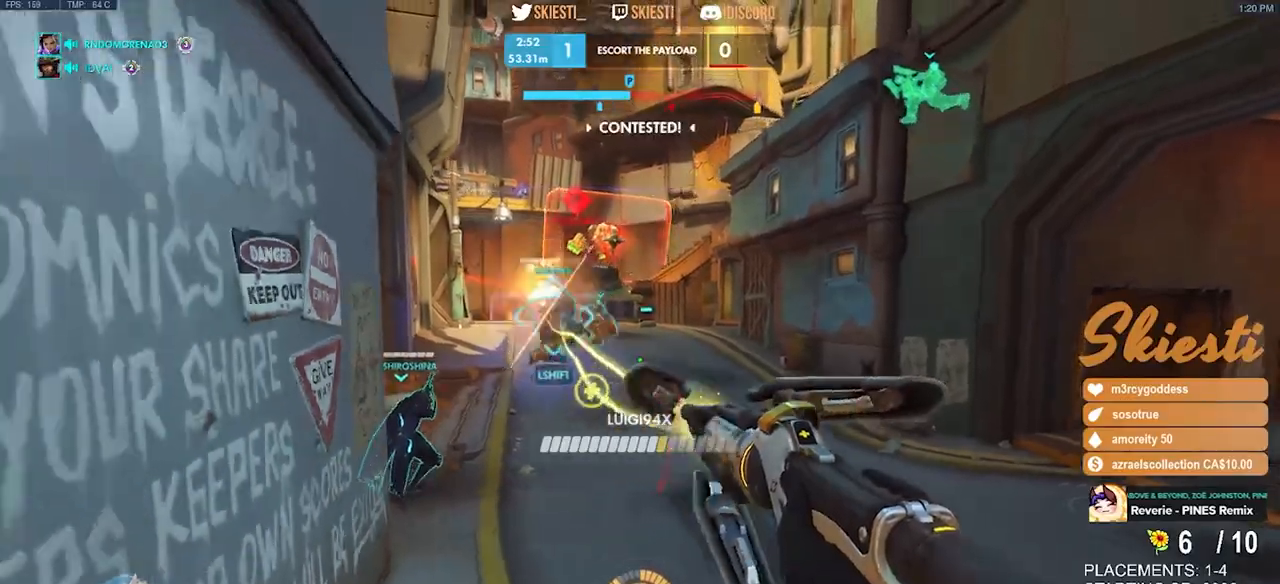
{"keys": ["s"], "mouse": ["right"], "events": [[117, "d", "down"], [150, "mouse_left", "up"], [467, "d", "up"]]}
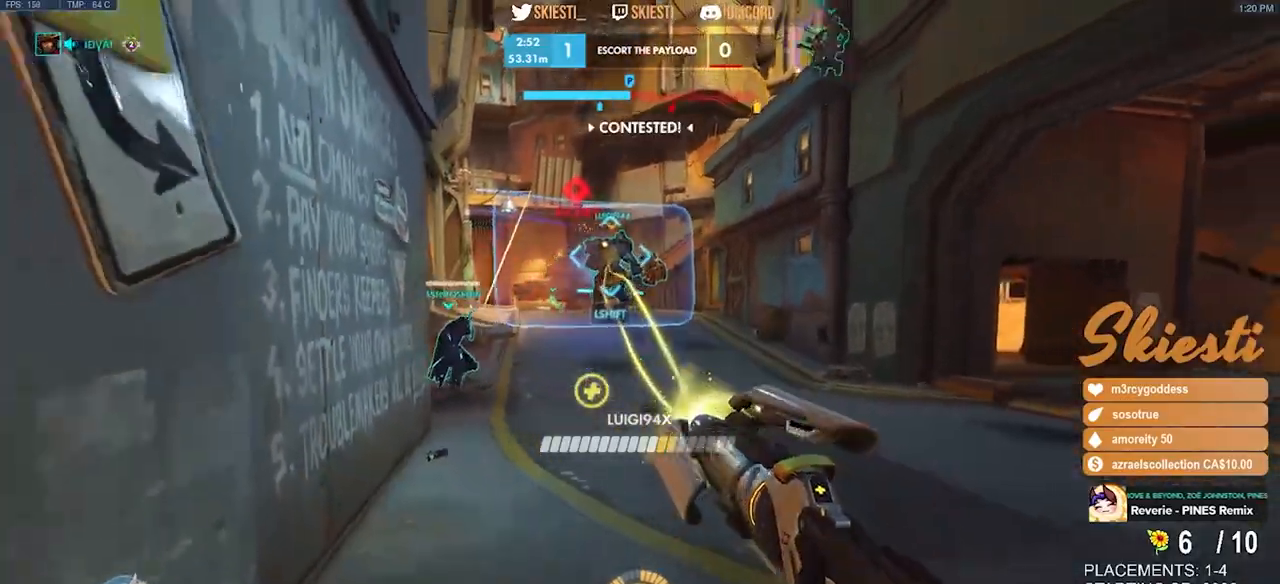
{"keys": ["a", "s", "shift"], "mouse": ["left", "mb4"], "events": [[17, "space", "down"], [50, "a", "down"], [217, "mouse_mb4", "down"], [300, "space", "up"], [317, "mouse_left", "down"], [417, "shift", "down"], [450, "mouse_right", "up"]]}
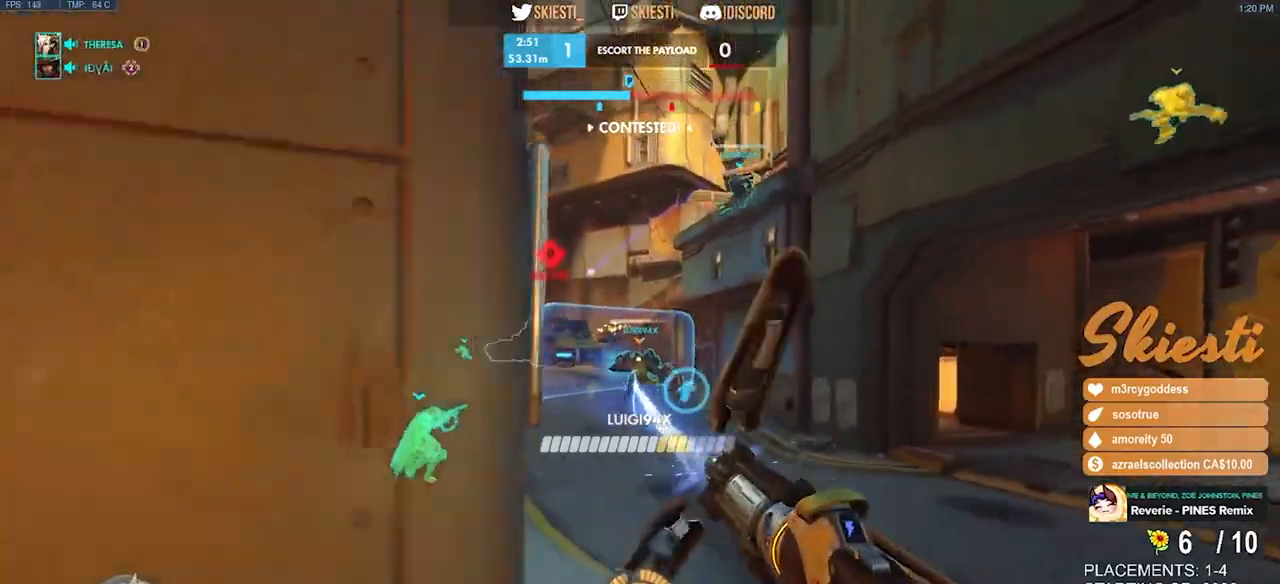
{"keys": ["a", "shift", "space", "w"], "mouse": ["left"], "events": [[84, "a", "up"], [100, "s", "up"], [200, "a", "down"], [267, "space", "down"], [350, "w", "down"], [500, "mouse_mb4", "up"]]}
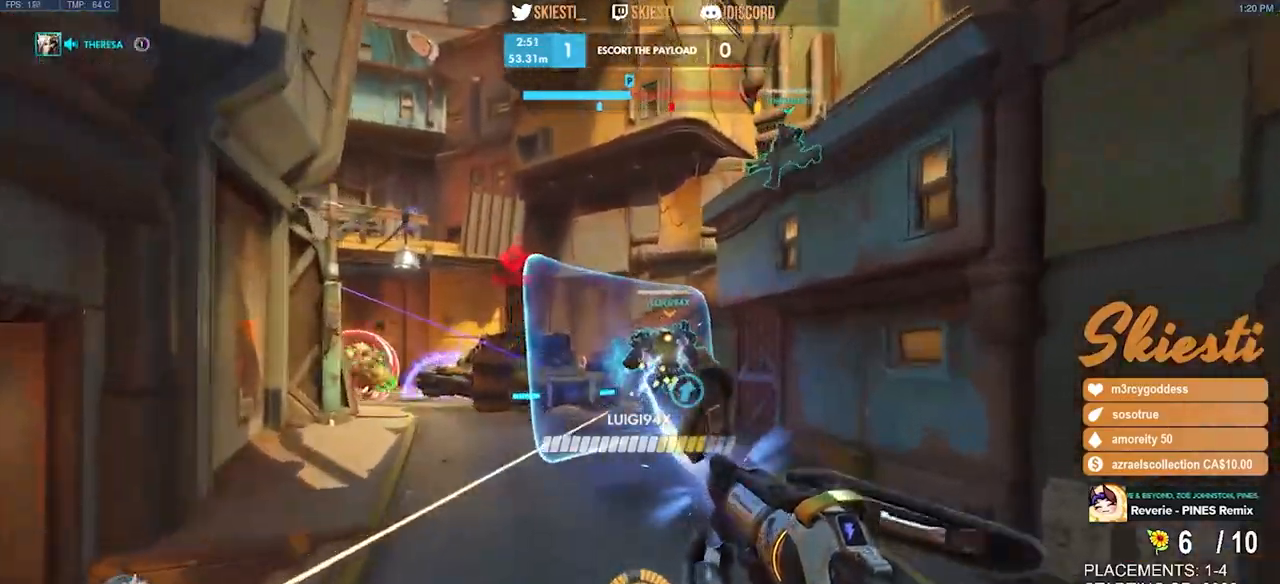
{"keys": ["a", "s"], "mouse": ["left", "mb4"], "events": [[34, "w", "up"], [150, "mouse_left", "up"], [167, "space", "up"], [217, "mouse_left", "down"], [217, "shift", "up"], [267, "s", "down"], [450, "mouse_mb4", "down"]]}
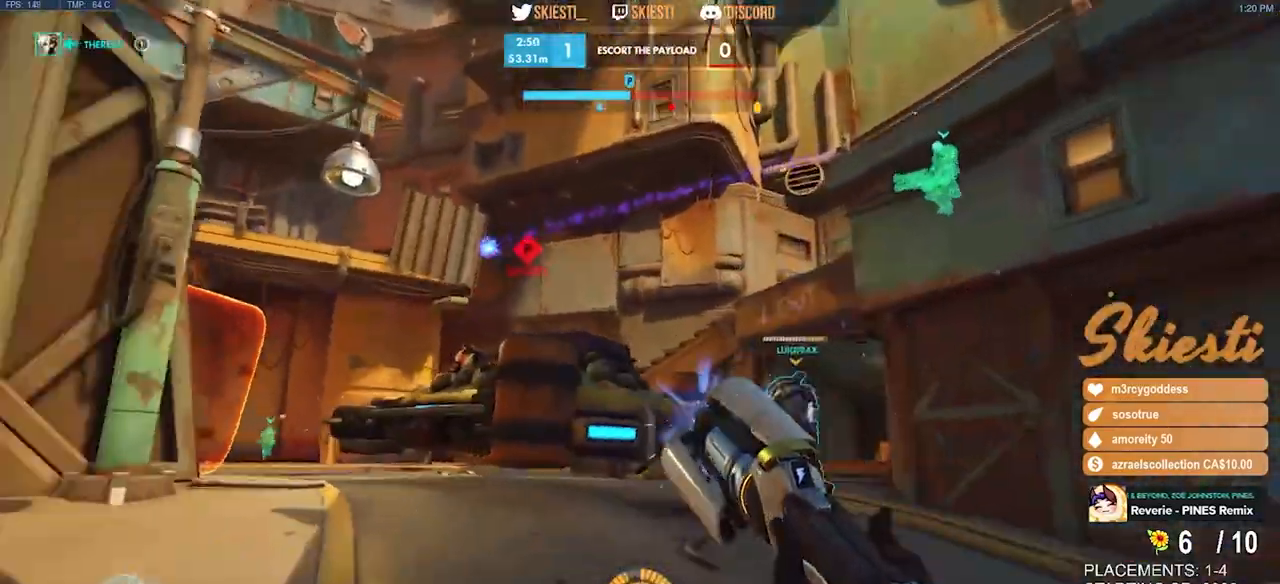
{"keys": ["s"], "mouse": ["left", "mb4"], "events": [[34, "space", "down"], [200, "a", "up"], [200, "space", "up"]]}
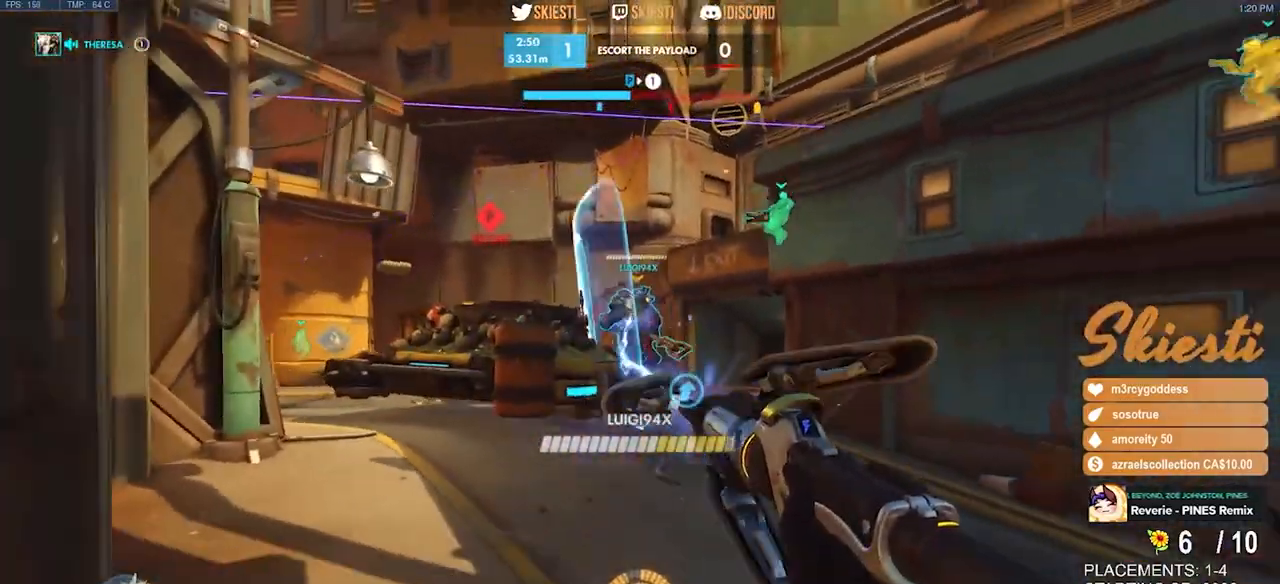
{"keys": ["d"], "mouse": ["left"], "events": [[34, "a", "down"], [84, "mouse_mb4", "up"], [167, "s", "up"], [450, "d", "down"], [500, "a", "up"]]}
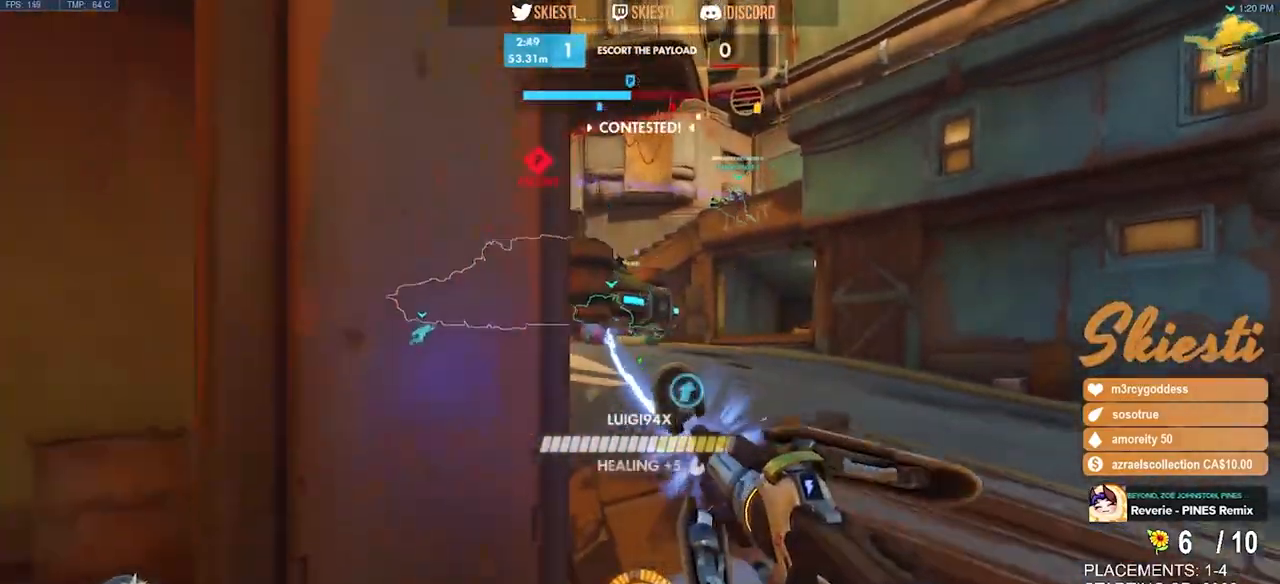
{"keys": ["a", "space", "w"], "mouse": ["left"], "events": [[67, "w", "down"], [250, "d", "up"], [384, "a", "down"], [417, "space", "down"]]}
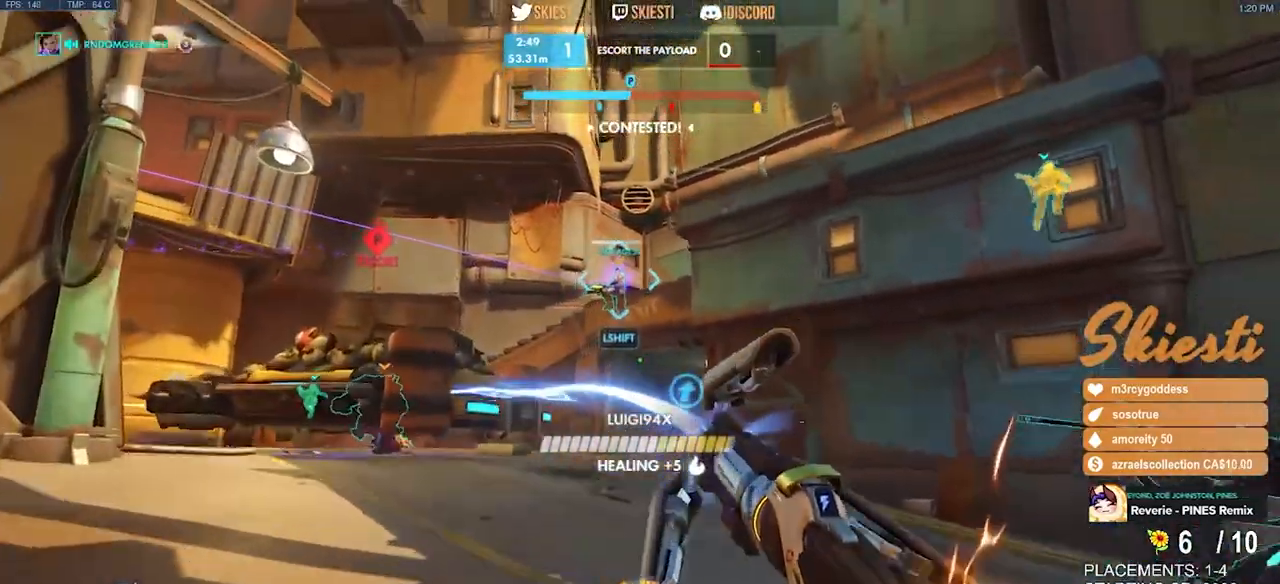
{"keys": ["shift", "w"], "mouse": ["right"], "events": [[100, "shift", "down"], [217, "space", "up"], [267, "a", "up"], [367, "mouse_left", "up"], [417, "mouse_right", "down"]]}
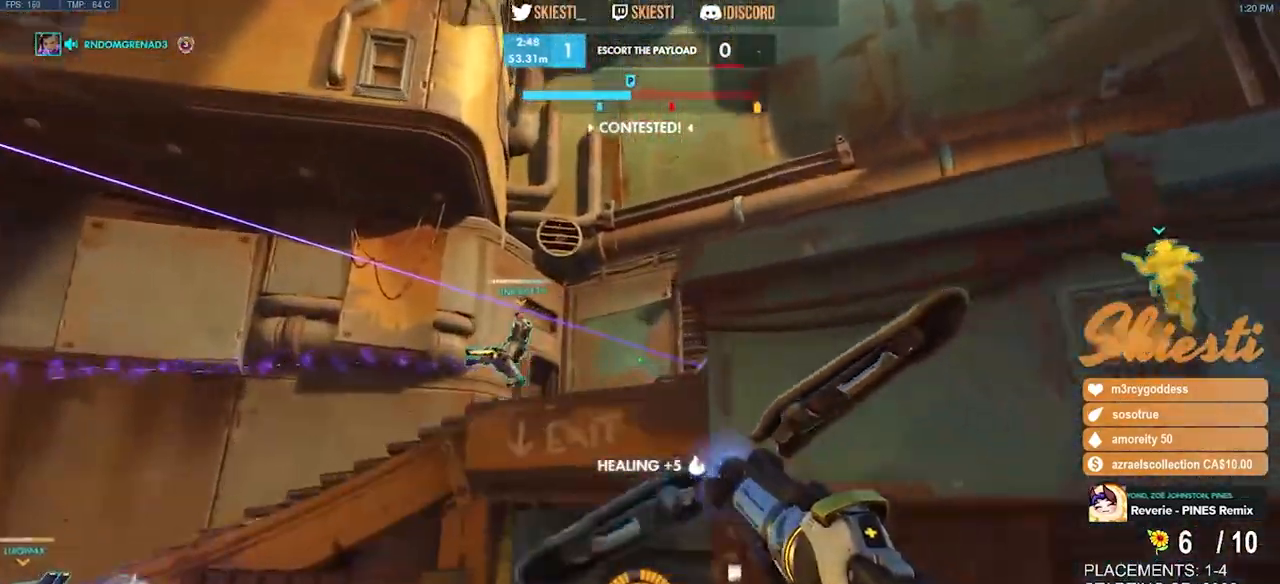
{"keys": ["a", "shift", "space", "w"], "mouse": ["right"], "events": [[267, "space", "down"], [317, "a", "down"], [384, "mouse_right", "up"], [434, "mouse_right", "down"]]}
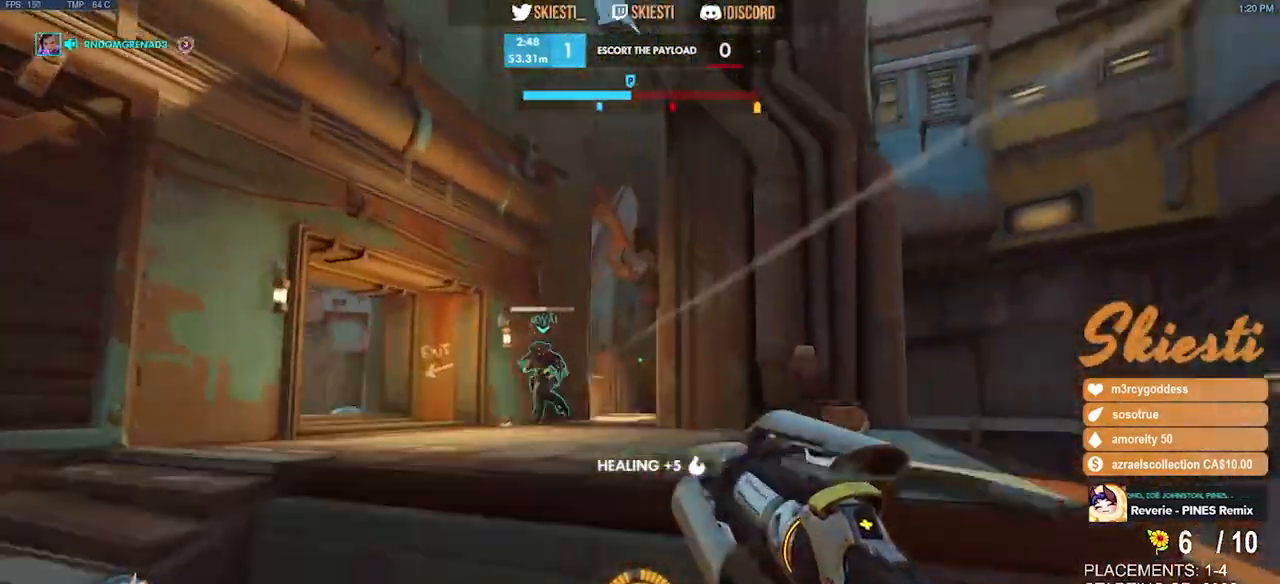
{"keys": ["a", "w"], "mouse": ["right"], "events": [[134, "space", "up"], [184, "shift", "up"]]}
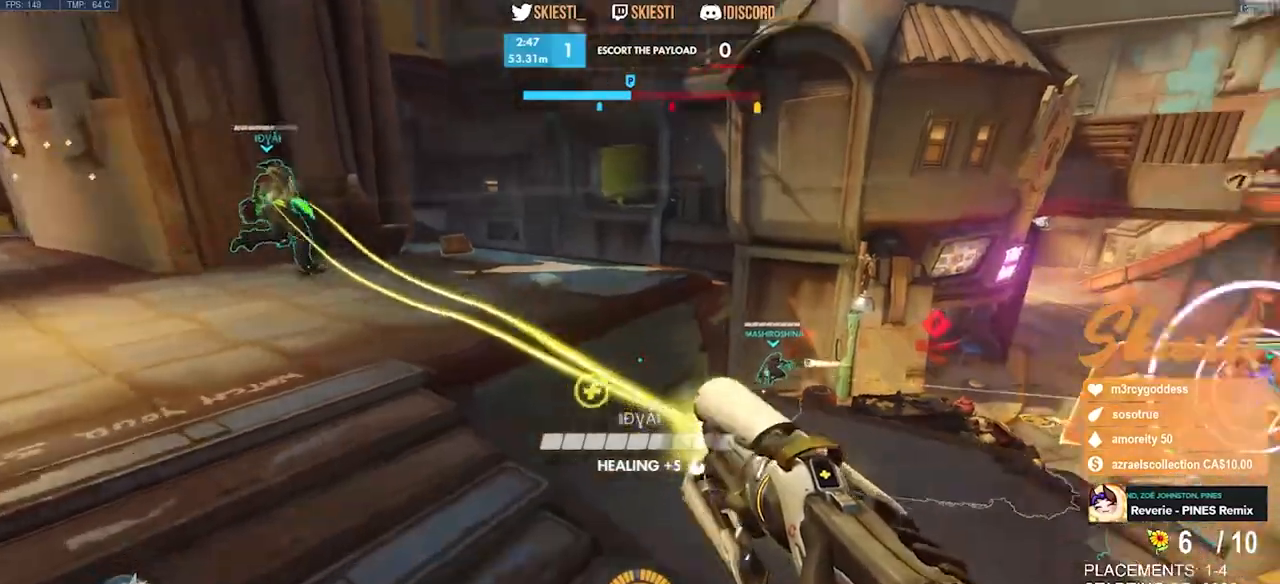
{"keys": ["a", "ctrl"], "mouse": ["right"], "events": [[217, "w", "up"], [450, "ctrl", "down"]]}
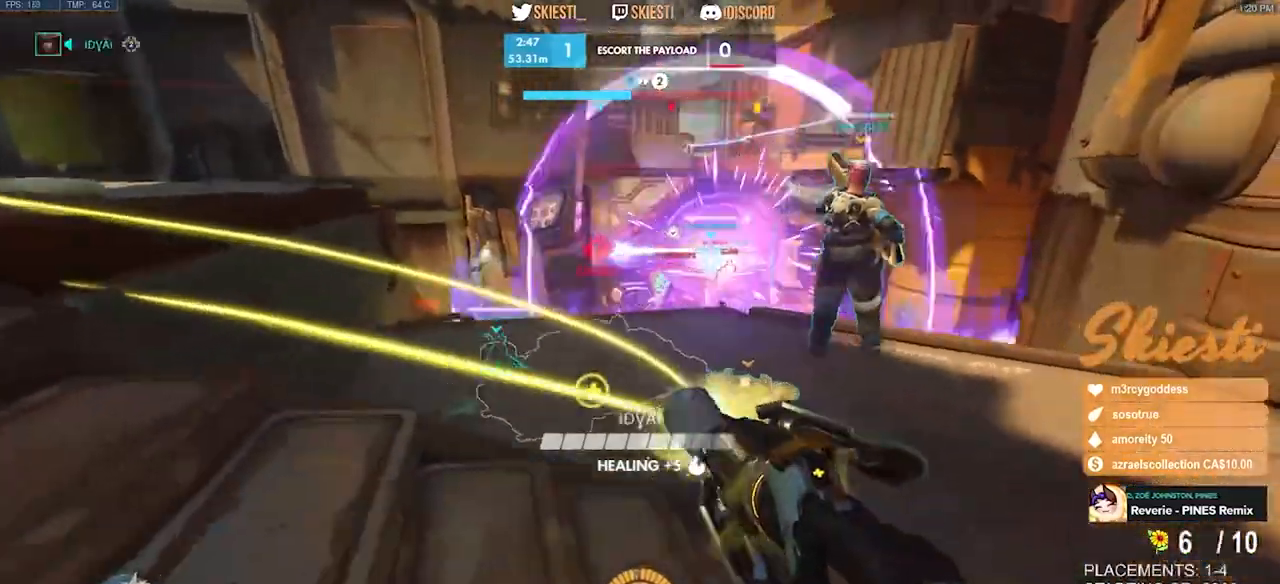
{"keys": ["ctrl", "d"], "mouse": ["right"], "events": [[267, "a", "up"], [300, "d", "down"]]}